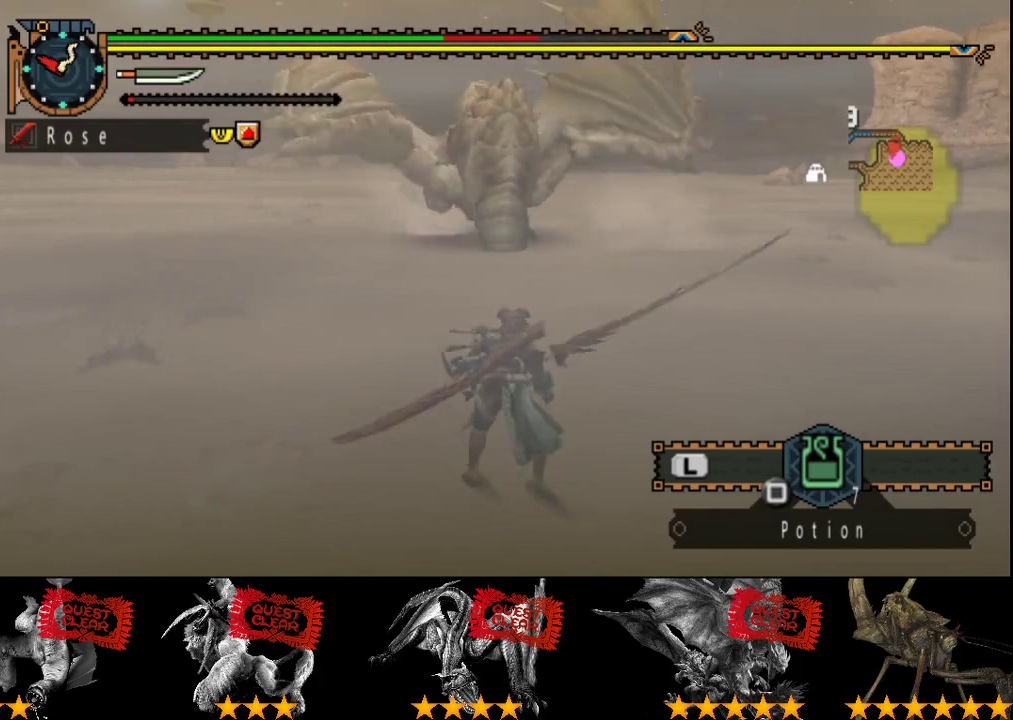
Gameplay with a controller (PlayStation layout); each line is a JSON object with the inputs held at the frame after it. "events" lists button and stick changes between this image and that frame as [ms after this image, input, new state], when the widget could be followed in between. Not read: L3 R3.
{"buttons": ["L2"], "left_stick": "up", "right_stick": "center", "events": [[100, "SQUARE", "down"], [150, "SQUARE", "up"], [217, "L2", "down"], [350, "right_stick", "left"], [483, "right_stick", "center"]]}
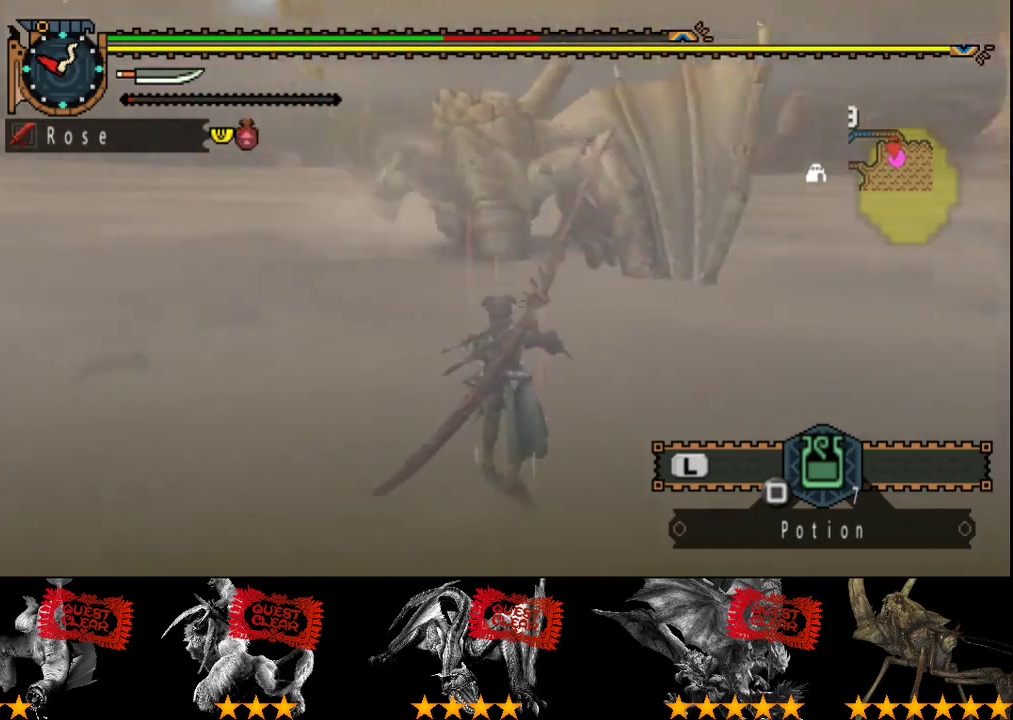
{"buttons": ["L2"], "left_stick": "center", "right_stick": "center", "events": [[17, "left_stick", "up-right"], [117, "left_stick", "right"], [417, "left_stick", "center"]]}
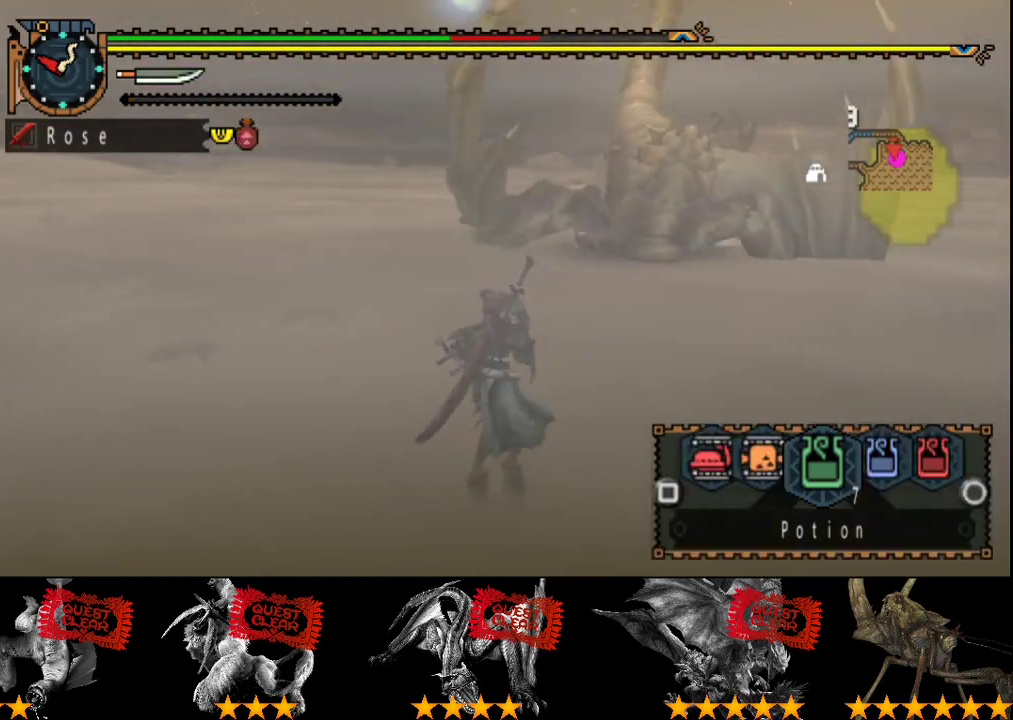
{"buttons": ["L2", "R2"], "left_stick": "right", "right_stick": "center", "events": [[117, "left_stick", "right"], [250, "SQUARE", "down"], [250, "left_stick", "down-right"], [300, "SQUARE", "up"], [300, "left_stick", "right"], [367, "SQUARE", "down"], [433, "SQUARE", "up"], [467, "R2", "down"]]}
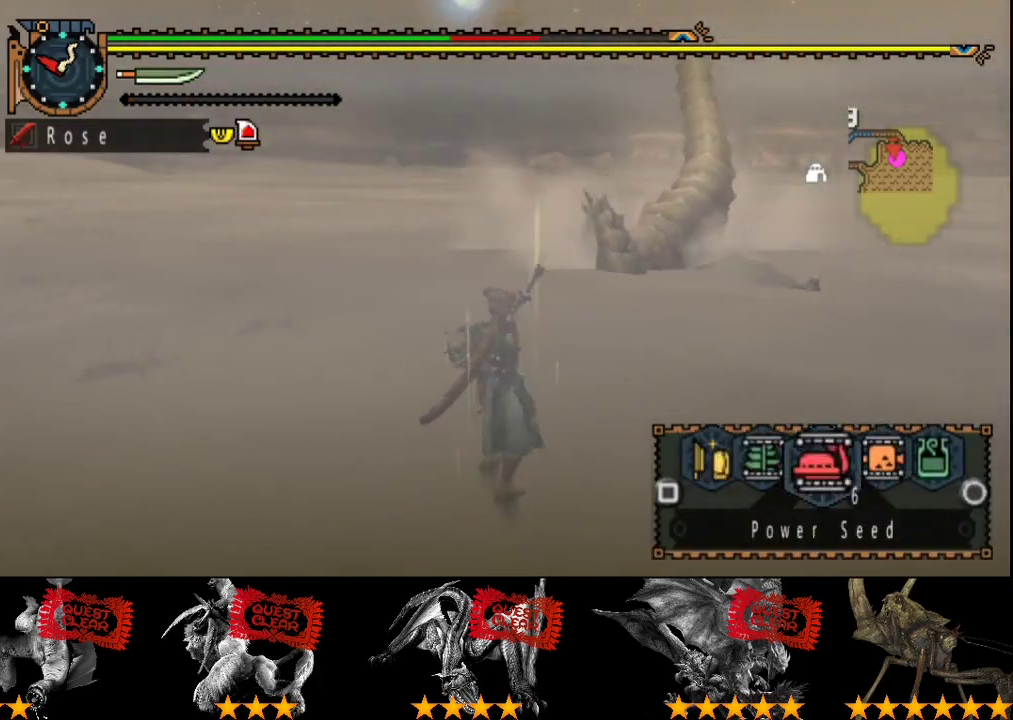
{"buttons": ["SQUARE", "L2", "R2"], "left_stick": "down-right", "right_stick": "center", "events": [[133, "SQUARE", "down"], [233, "SQUARE", "up"], [300, "SQUARE", "down"], [300, "left_stick", "down-right"], [400, "SQUARE", "up"], [467, "SQUARE", "down"]]}
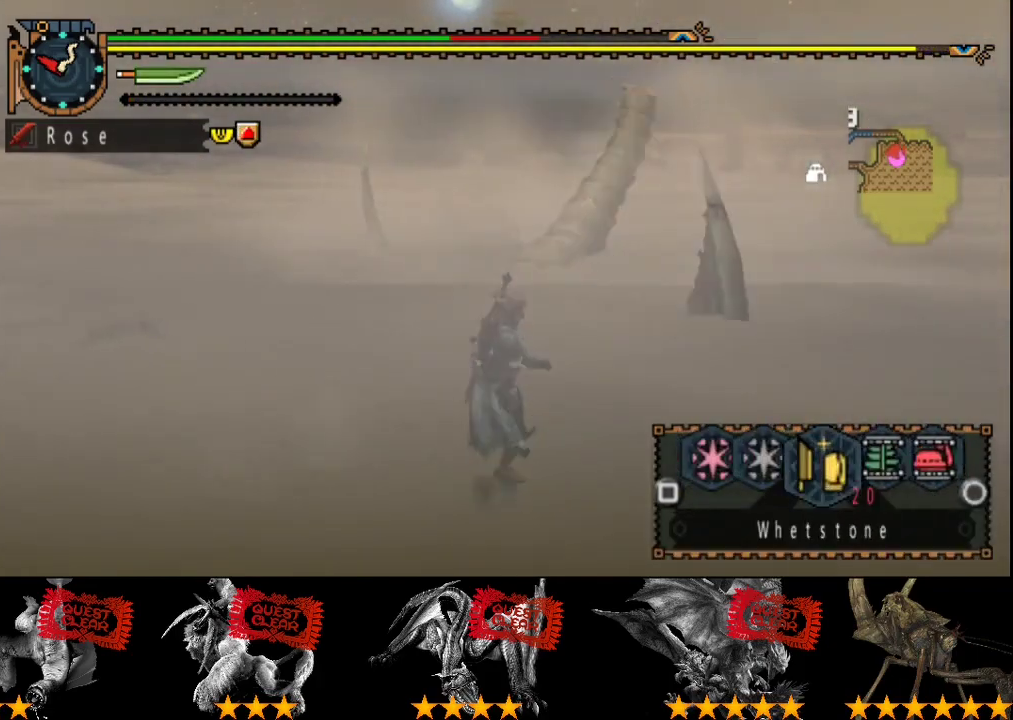
{"buttons": [], "left_stick": "right", "right_stick": "center", "events": [[33, "SQUARE", "up"], [167, "R2", "up"], [233, "L2", "up"], [300, "left_stick", "right"]]}
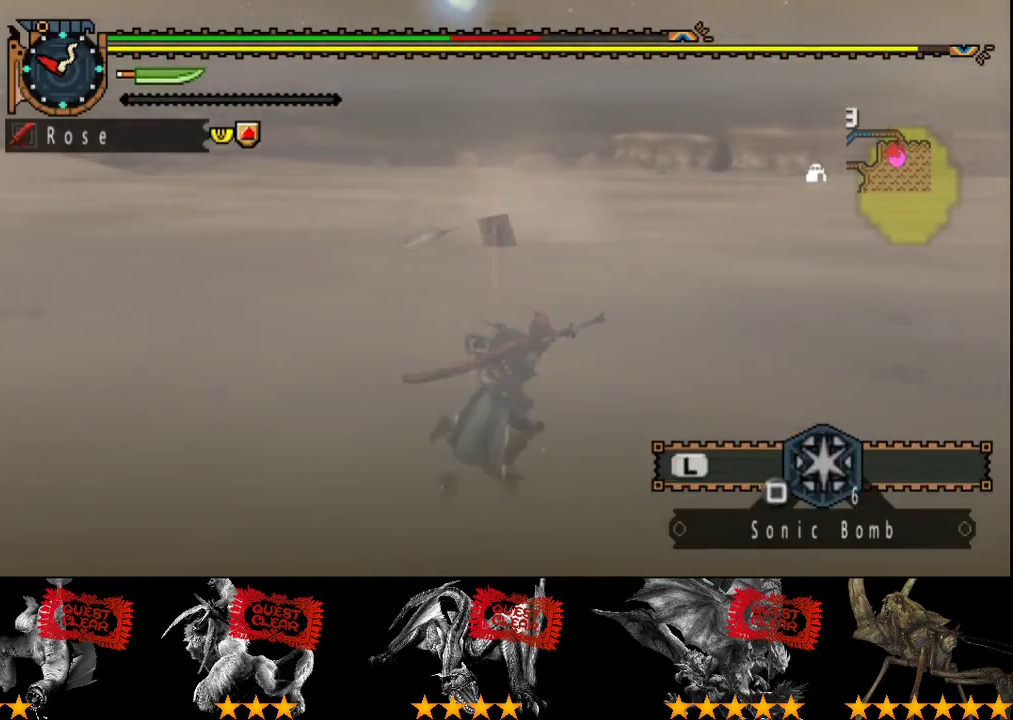
{"buttons": [], "left_stick": "up", "right_stick": "center", "events": [[17, "left_stick", "up-right"], [83, "left_stick", "up"], [183, "SQUARE", "down"], [250, "SQUARE", "up"]]}
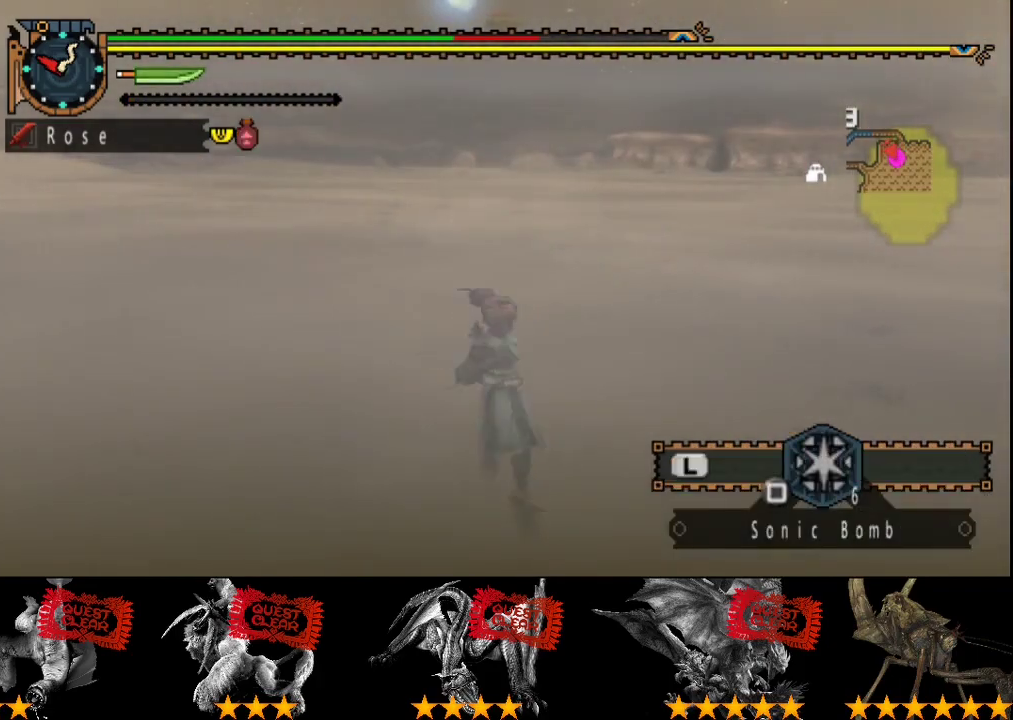
{"buttons": ["R2"], "left_stick": "up-right", "right_stick": "left", "events": [[283, "R2", "down"], [417, "right_stick", "left"], [483, "left_stick", "up-right"]]}
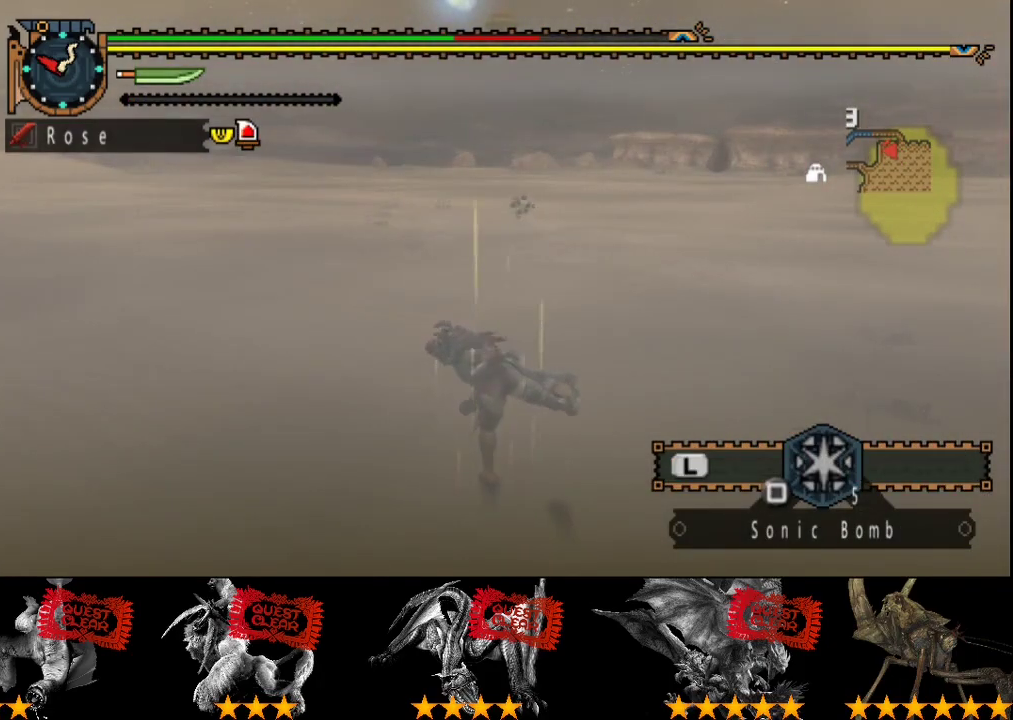
{"buttons": ["L2", "R2"], "left_stick": "up-right", "right_stick": "center", "events": [[17, "L2", "down"], [67, "right_stick", "center"]]}
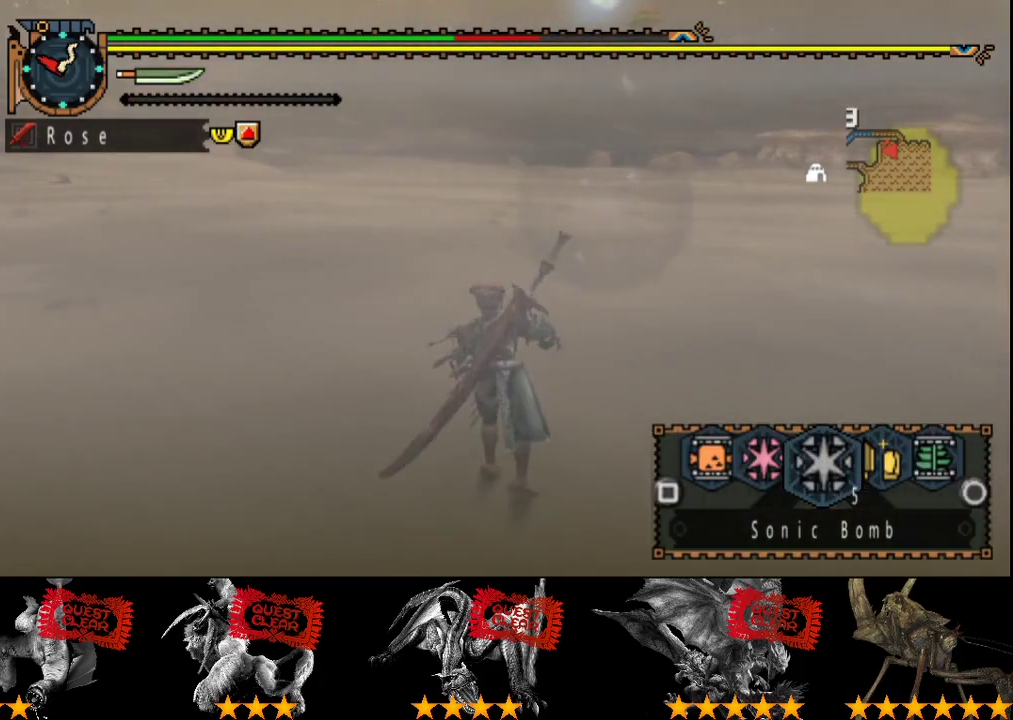
{"buttons": ["L2", "R2"], "left_stick": "up-right", "right_stick": "center", "events": []}
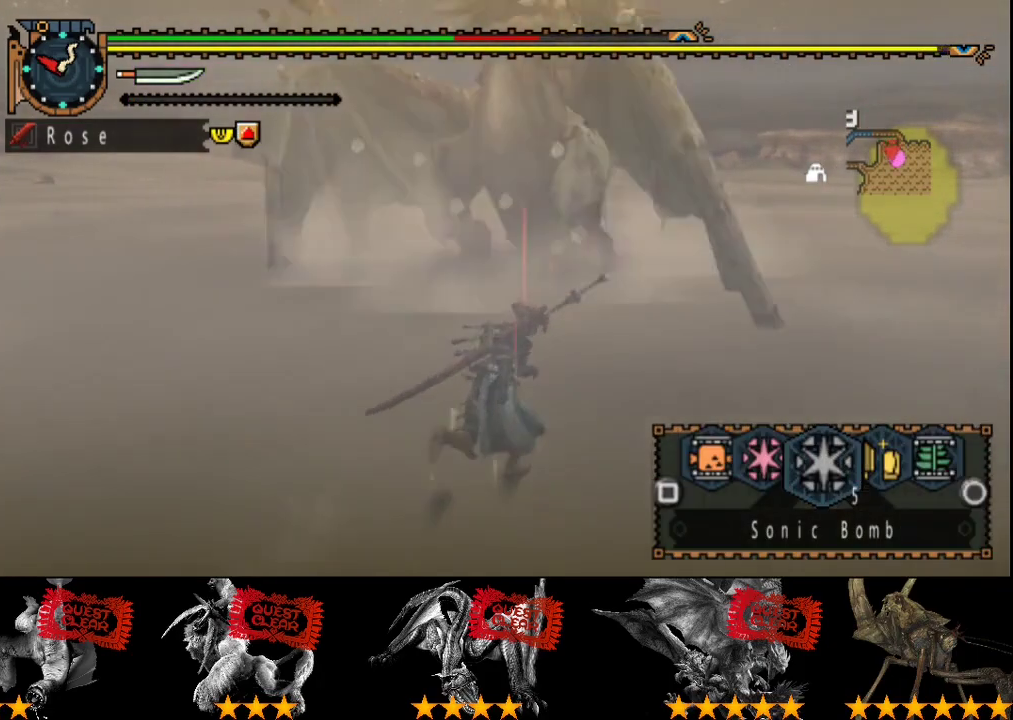
{"buttons": ["R2"], "left_stick": "right", "right_stick": "center", "events": [[117, "L2", "up"], [183, "right_stick", "left"], [383, "left_stick", "right"], [450, "right_stick", "center"]]}
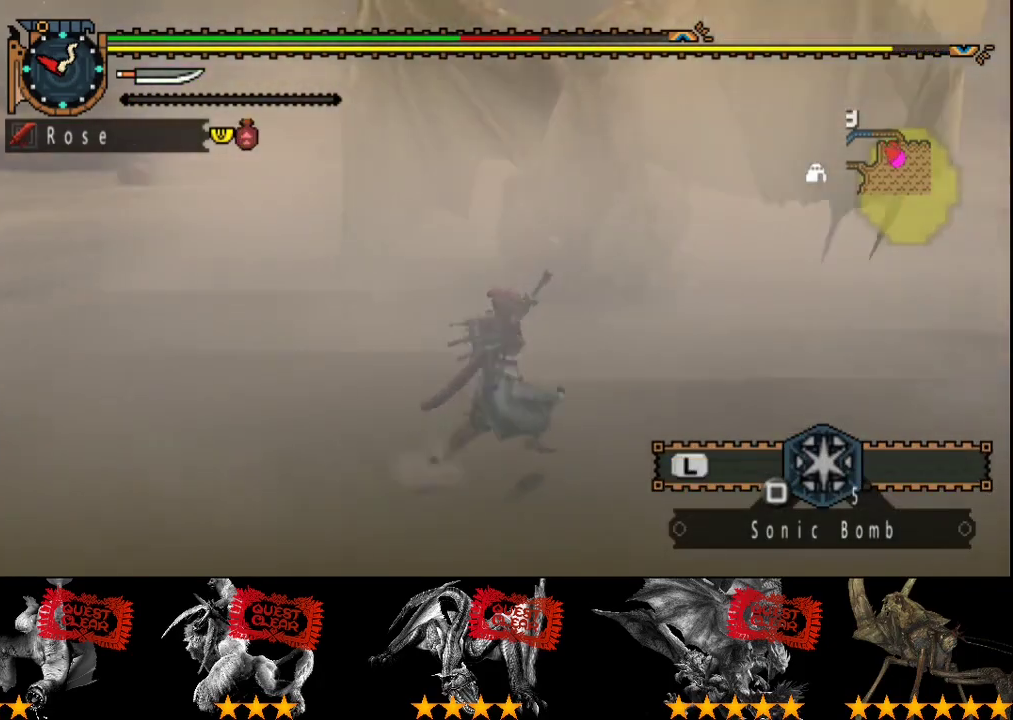
{"buttons": ["R2"], "left_stick": "right", "right_stick": "center", "events": []}
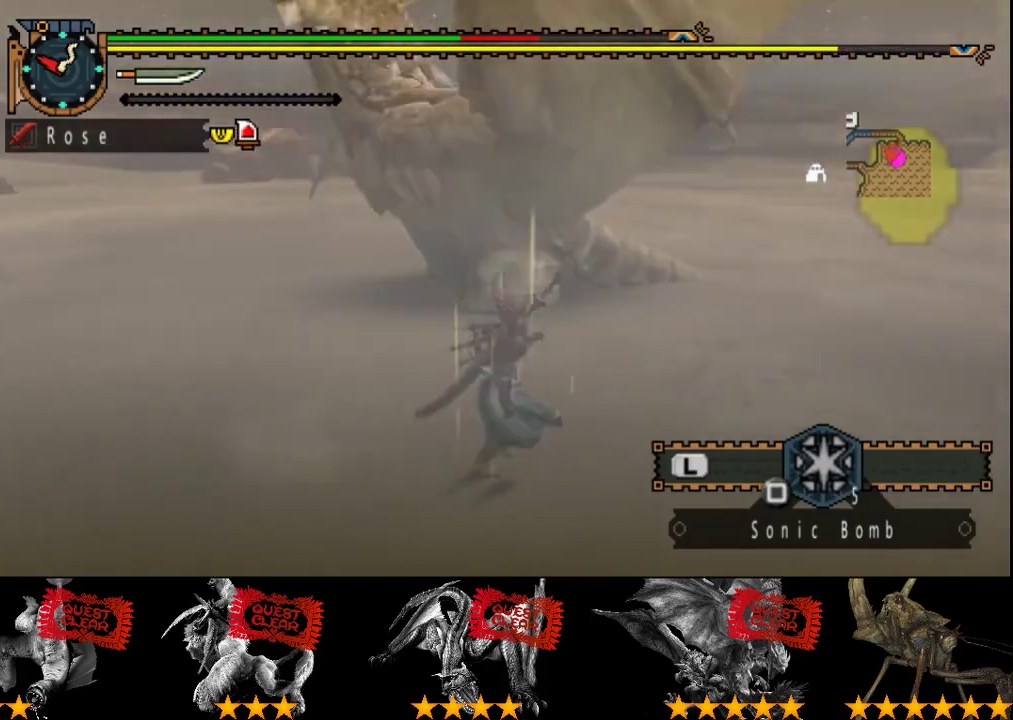
{"buttons": ["R2"], "left_stick": "down-right", "right_stick": "center", "events": [[33, "right_stick", "left"], [333, "right_stick", "center"], [483, "left_stick", "down-right"]]}
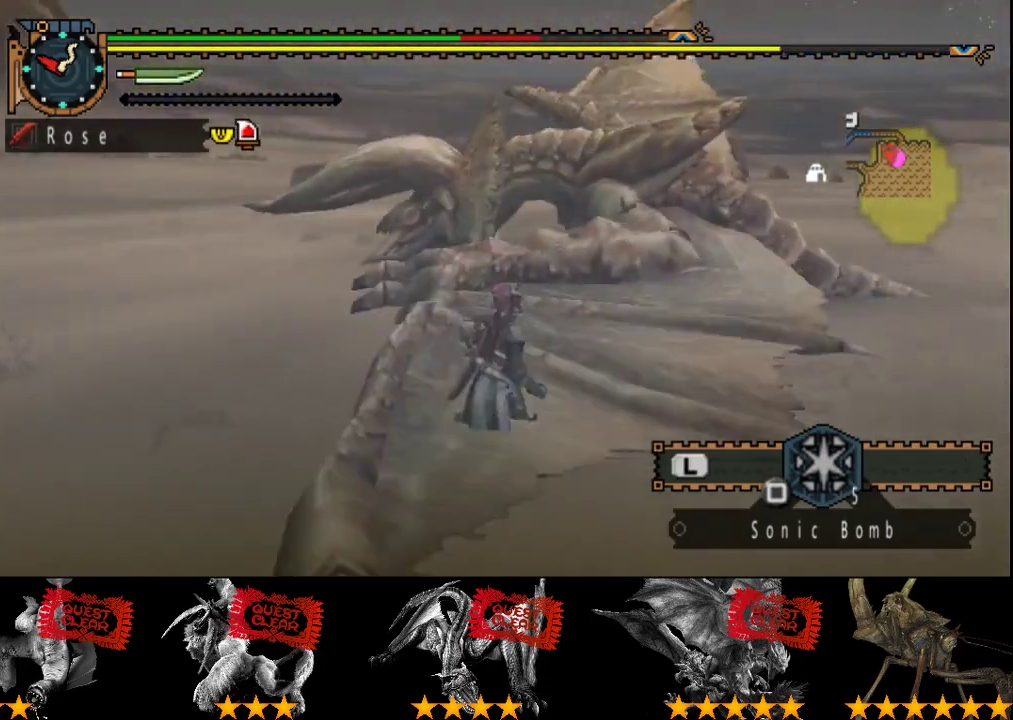
{"buttons": ["R2"], "left_stick": "right", "right_stick": "left", "events": [[450, "left_stick", "right"], [450, "right_stick", "left"]]}
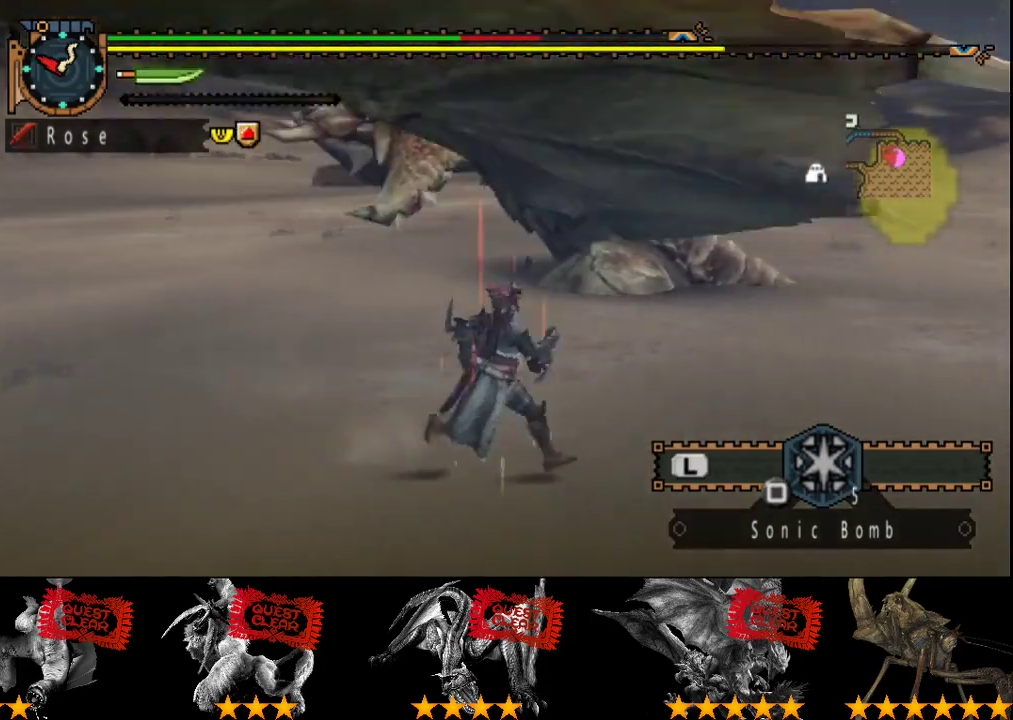
{"buttons": ["TRIANGLE"], "left_stick": "up-right", "right_stick": "center", "events": [[83, "R2", "up"], [83, "right_stick", "center"], [450, "left_stick", "up-right"], [483, "TRIANGLE", "down"]]}
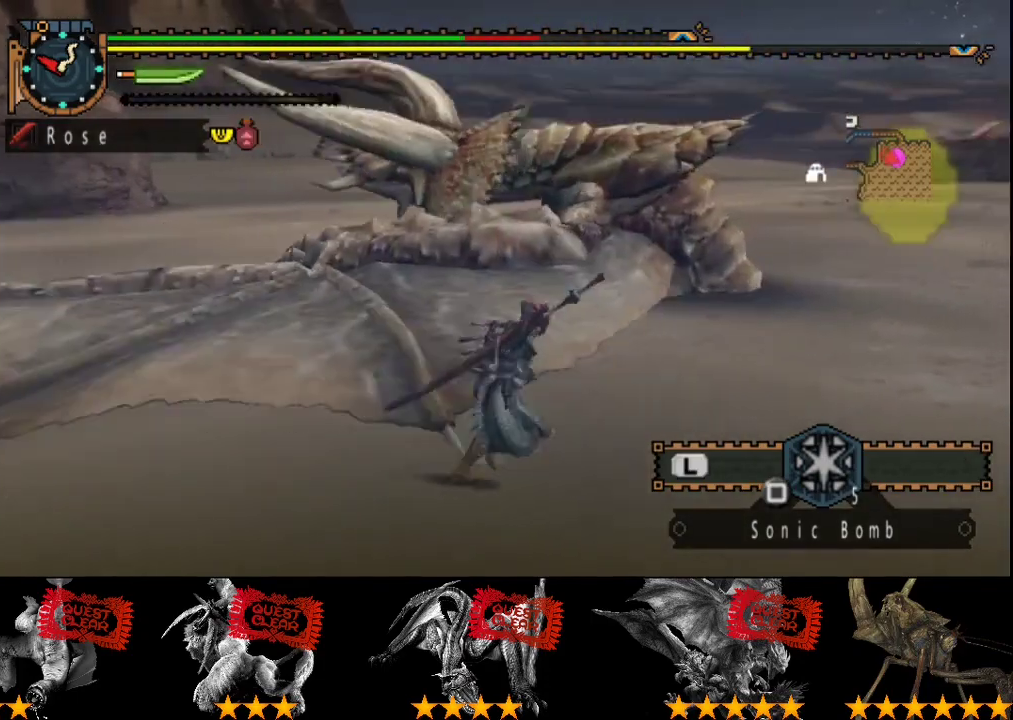
{"buttons": [], "left_stick": "up", "right_stick": "center", "events": [[17, "left_stick", "up"], [50, "TRIANGLE", "up"], [117, "TRIANGLE", "down"], [183, "TRIANGLE", "up"], [250, "TRIANGLE", "down"], [317, "TRIANGLE", "up"], [383, "TRIANGLE", "down"], [450, "TRIANGLE", "up"]]}
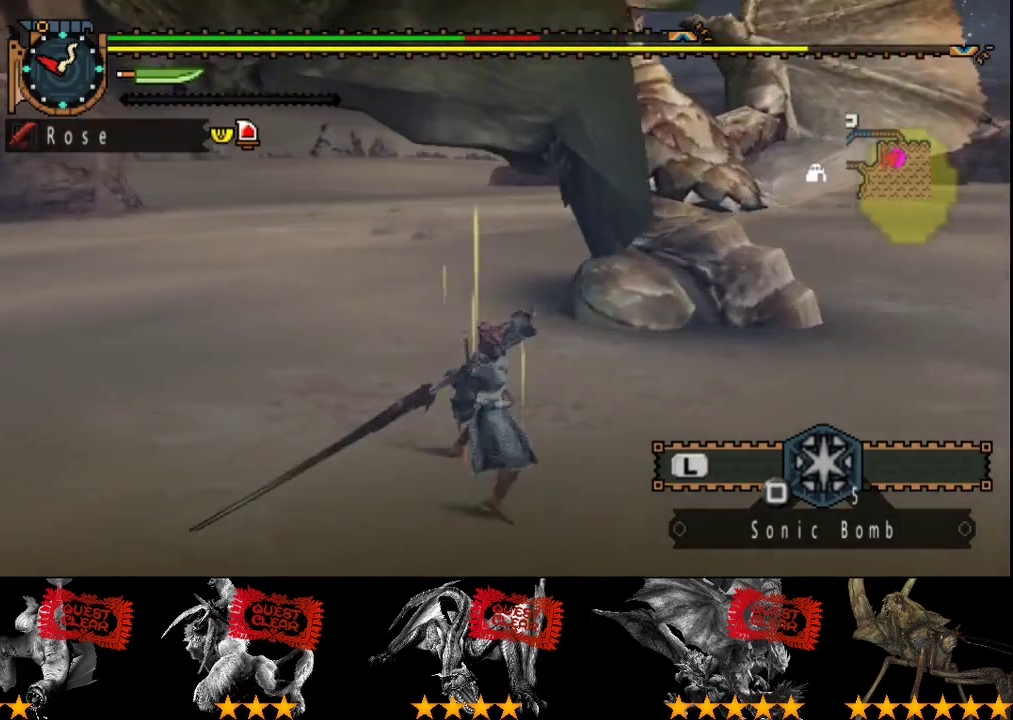
{"buttons": [], "left_stick": "up-left", "right_stick": "center", "events": [[17, "TRIANGLE", "down"], [67, "TRIANGLE", "up"], [100, "left_stick", "up-left"], [133, "TRIANGLE", "down"], [333, "TRIANGLE", "up"], [400, "TRIANGLE", "down"], [467, "TRIANGLE", "up"]]}
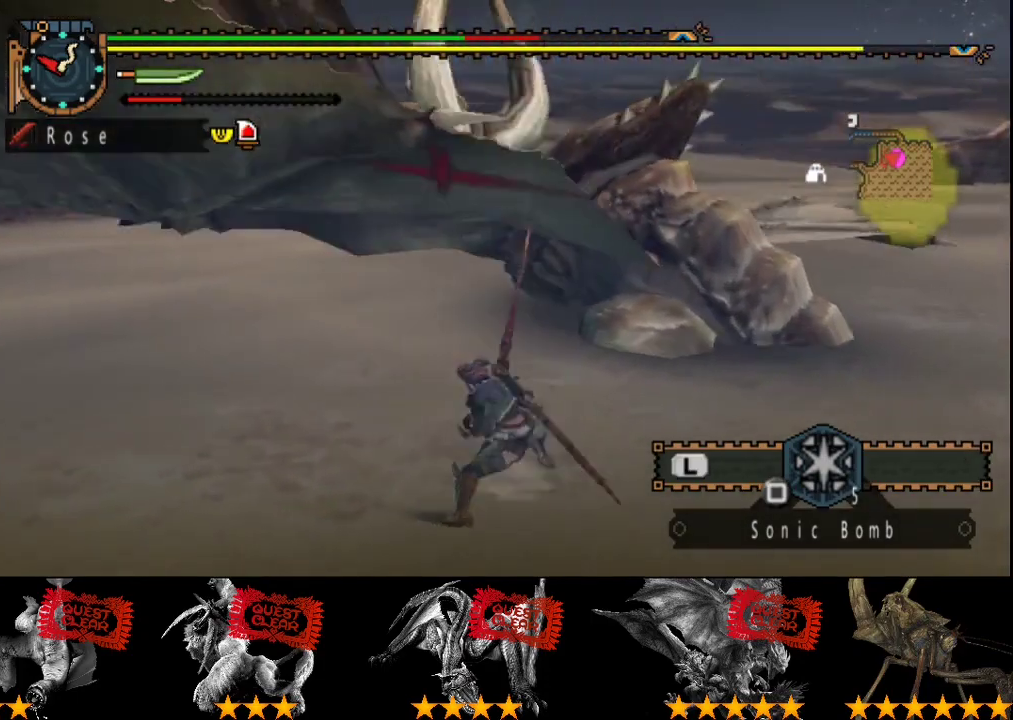
{"buttons": ["TRIANGLE"], "left_stick": "center", "right_stick": "center", "events": [[33, "TRIANGLE", "down"], [100, "TRIANGLE", "up"], [133, "left_stick", "up"], [167, "TRIANGLE", "down"], [317, "left_stick", "center"], [383, "TRIANGLE", "up"], [450, "TRIANGLE", "down"]]}
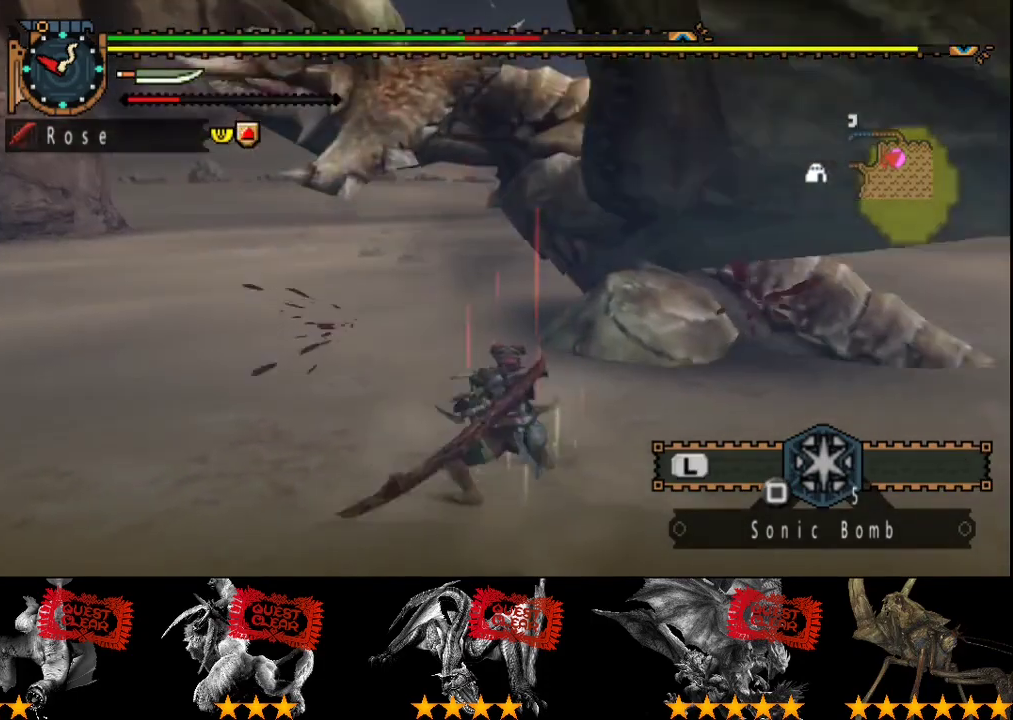
{"buttons": ["CIRCLE"], "left_stick": "center", "right_stick": "center", "events": [[17, "TRIANGLE", "up"], [83, "TRIANGLE", "down"], [183, "TRIANGLE", "up"], [350, "CIRCLE", "down"], [417, "CIRCLE", "up"], [483, "CIRCLE", "down"]]}
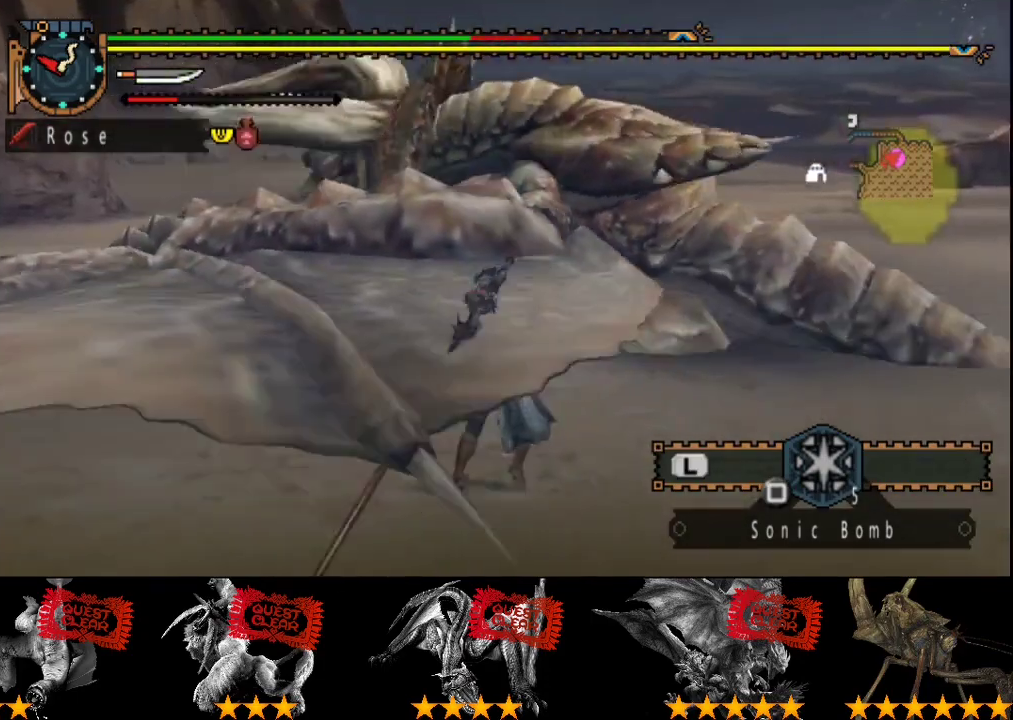
{"buttons": [], "left_stick": "center", "right_stick": "center", "events": [[50, "CIRCLE", "up"], [117, "CIRCLE", "down"], [183, "CIRCLE", "up"], [250, "CIRCLE", "down"], [317, "CIRCLE", "up"], [417, "CIRCLE", "down"], [483, "CIRCLE", "up"]]}
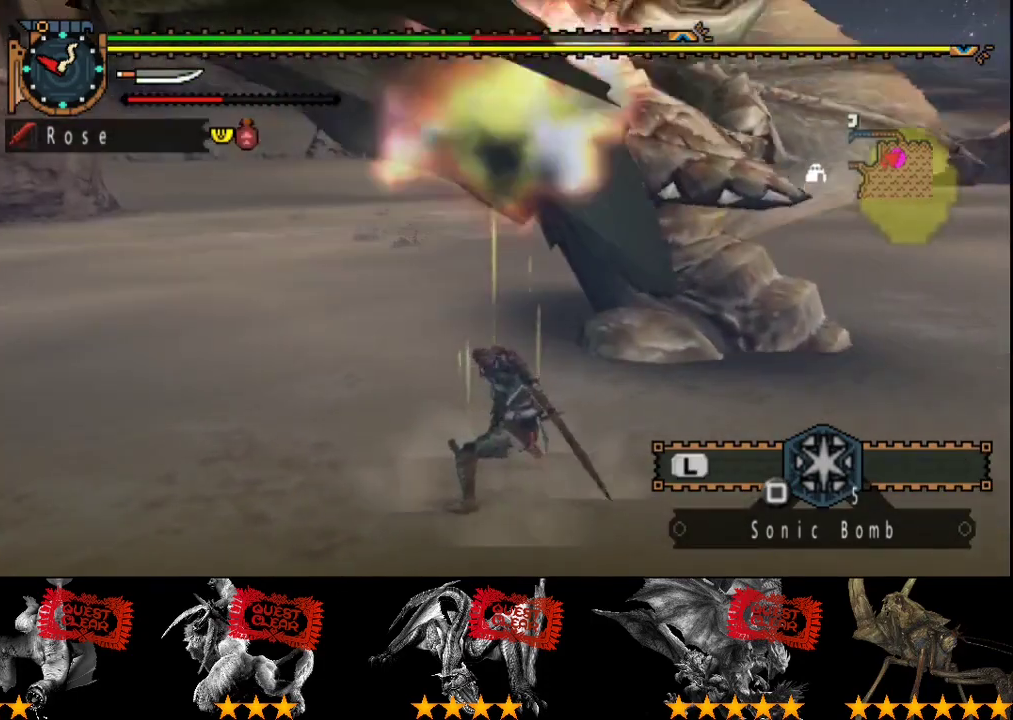
{"buttons": ["TRIANGLE"], "left_stick": "center", "right_stick": "center", "events": [[50, "CIRCLE", "down"], [150, "CIRCLE", "up"], [217, "CIRCLE", "down"], [267, "CIRCLE", "up"], [367, "TRIANGLE", "down"], [433, "TRIANGLE", "up"], [500, "TRIANGLE", "down"]]}
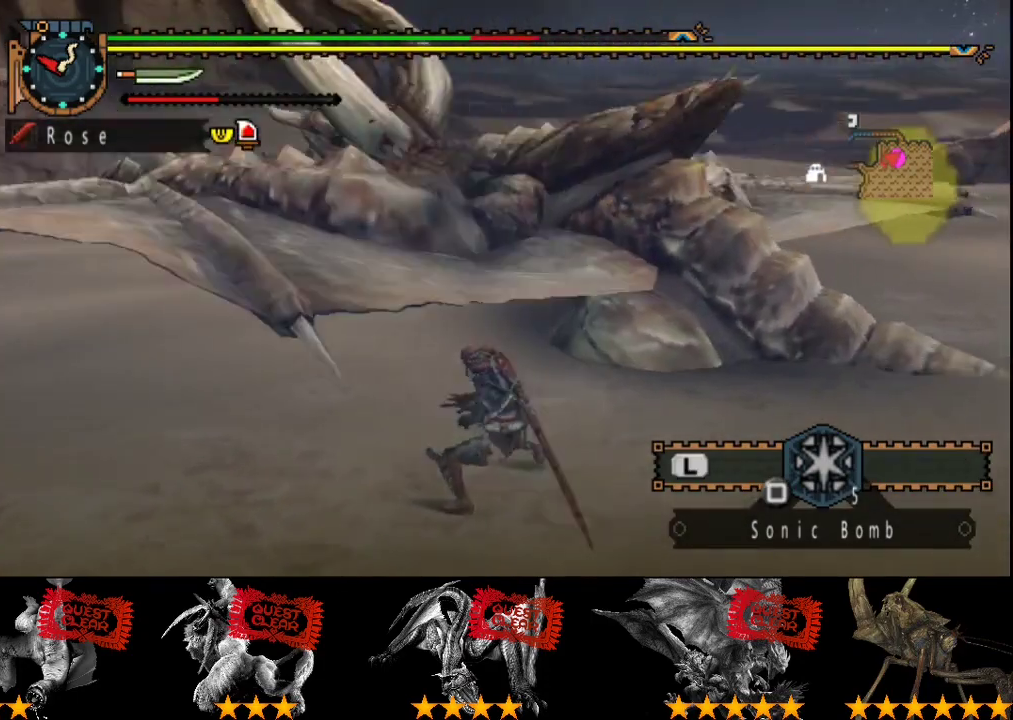
{"buttons": ["TRIANGLE"], "left_stick": "center", "right_stick": "center", "events": [[67, "TRIANGLE", "up"], [133, "TRIANGLE", "down"], [367, "TRIANGLE", "up"], [433, "TRIANGLE", "down"]]}
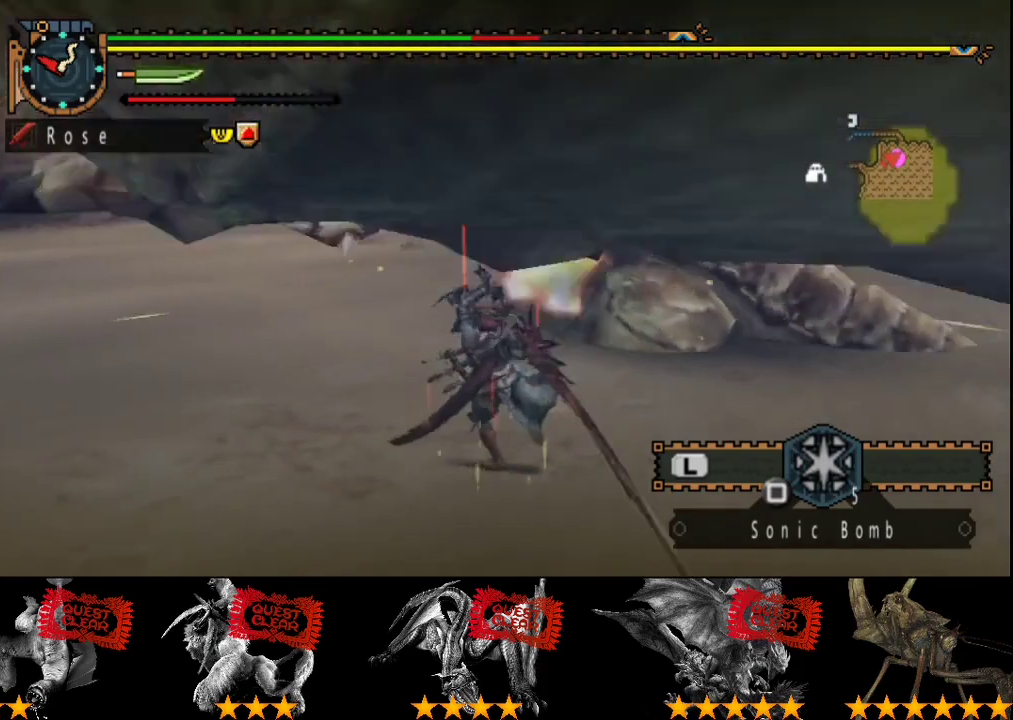
{"buttons": [], "left_stick": "up-right", "right_stick": "center", "events": [[133, "left_stick", "up-right"], [233, "left_stick", "up"], [317, "TRIANGLE", "up"], [383, "TRIANGLE", "down"], [383, "left_stick", "up-right"], [450, "TRIANGLE", "up"]]}
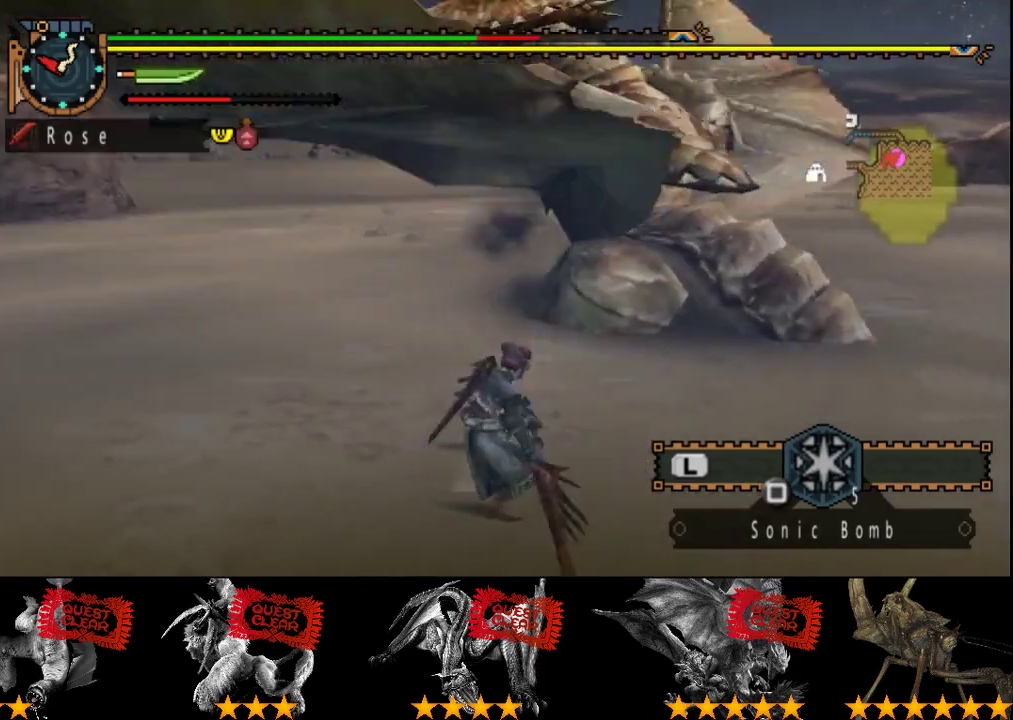
{"buttons": [], "left_stick": "up", "right_stick": "center", "events": [[17, "TRIANGLE", "down"], [117, "TRIANGLE", "up"], [117, "left_stick", "up"], [183, "TRIANGLE", "down"], [250, "TRIANGLE", "up"], [317, "TRIANGLE", "down"], [400, "TRIANGLE", "up"]]}
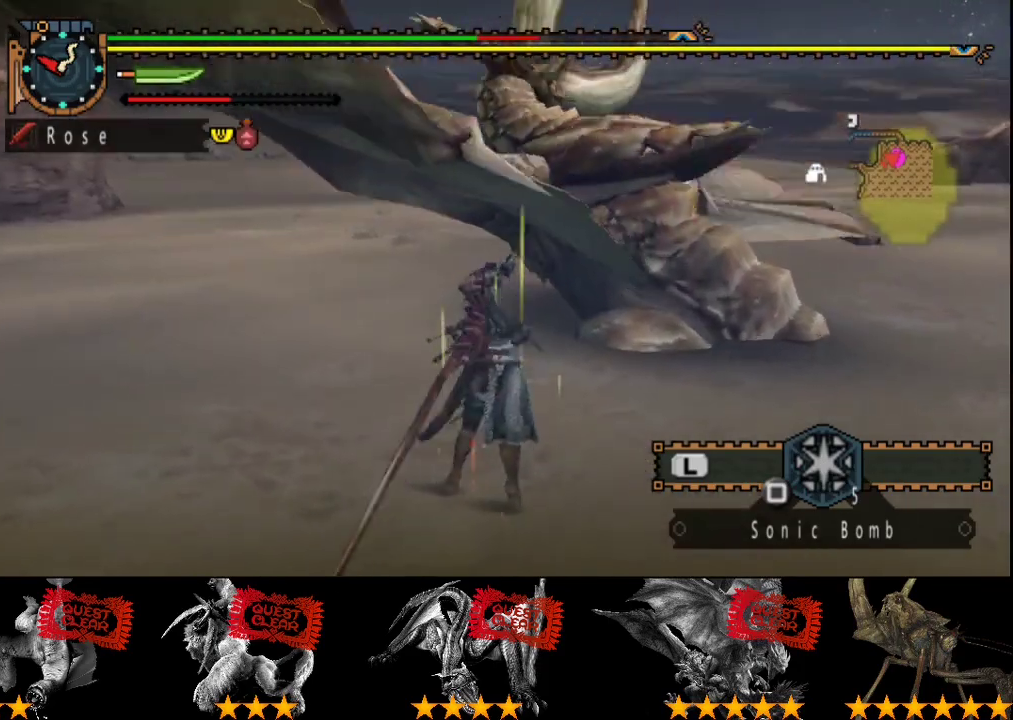
{"buttons": [], "left_stick": "up", "right_stick": "center", "events": [[100, "TRIANGLE", "down"], [167, "TRIANGLE", "up"], [233, "TRIANGLE", "down"], [333, "TRIANGLE", "up"], [400, "TRIANGLE", "down"], [467, "TRIANGLE", "up"]]}
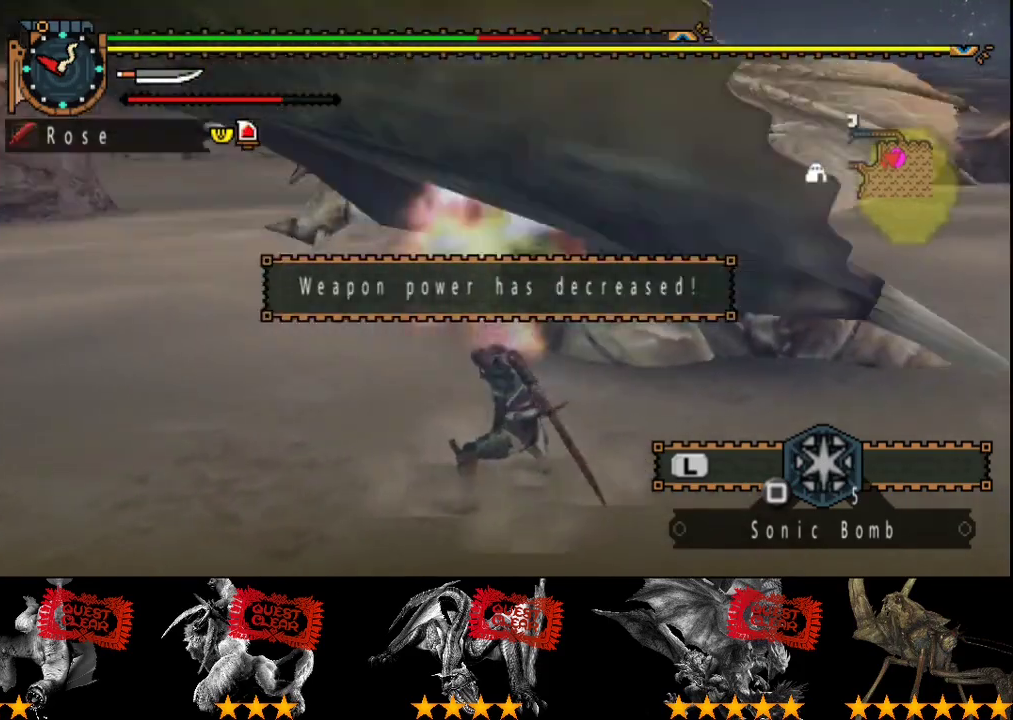
{"buttons": [], "left_stick": "up", "right_stick": "center", "events": [[33, "TRIANGLE", "down"], [33, "left_stick", "center"], [267, "TRIANGLE", "up"], [333, "TRIANGLE", "down"], [433, "TRIANGLE", "up"], [433, "left_stick", "up"]]}
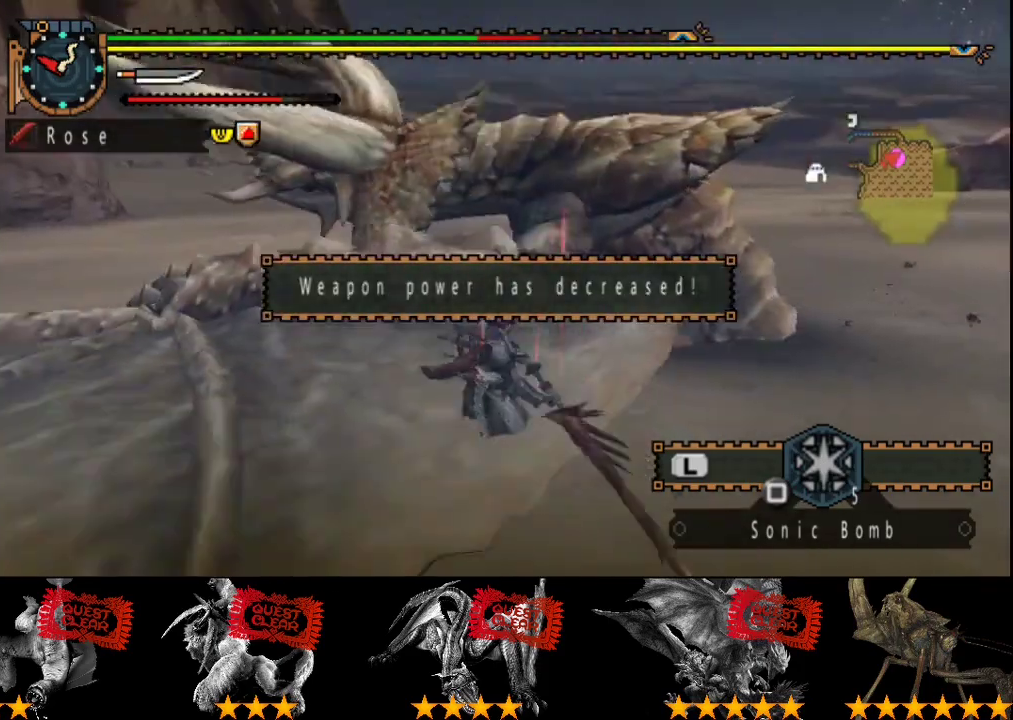
{"buttons": [], "left_stick": "up", "right_stick": "center", "events": [[400, "CIRCLE", "down"], [500, "CIRCLE", "up"]]}
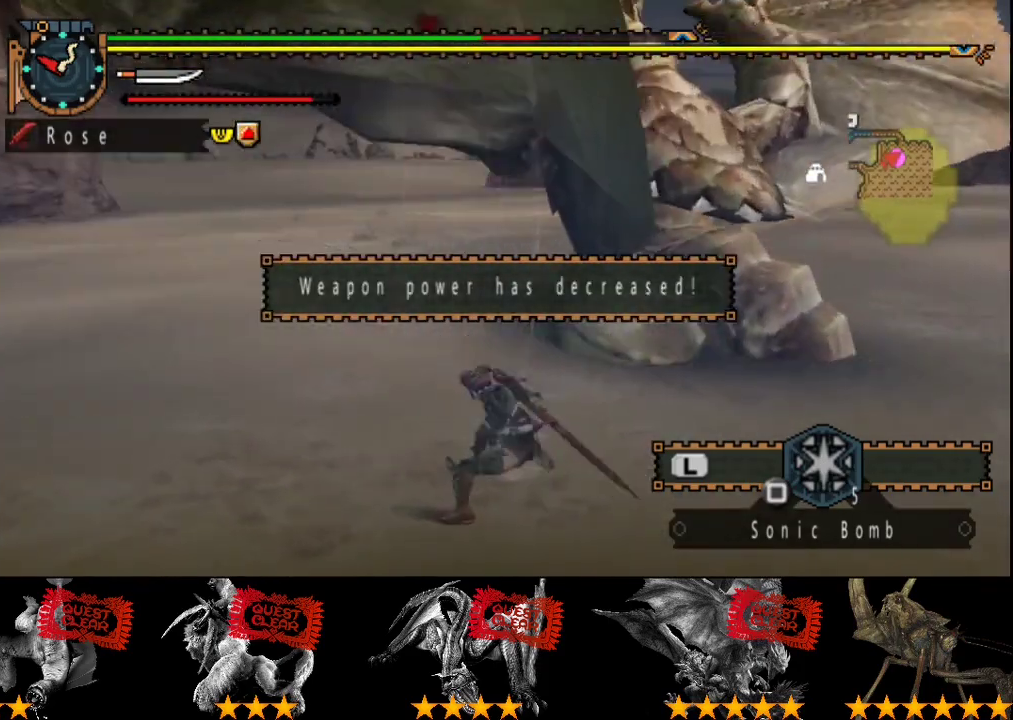
{"buttons": [], "left_stick": "up", "right_stick": "center", "events": [[50, "CIRCLE", "down"], [117, "left_stick", "up-right"], [150, "CIRCLE", "up"], [217, "CIRCLE", "down"], [283, "CIRCLE", "up"], [350, "CIRCLE", "down"], [350, "left_stick", "up"], [450, "CIRCLE", "up"]]}
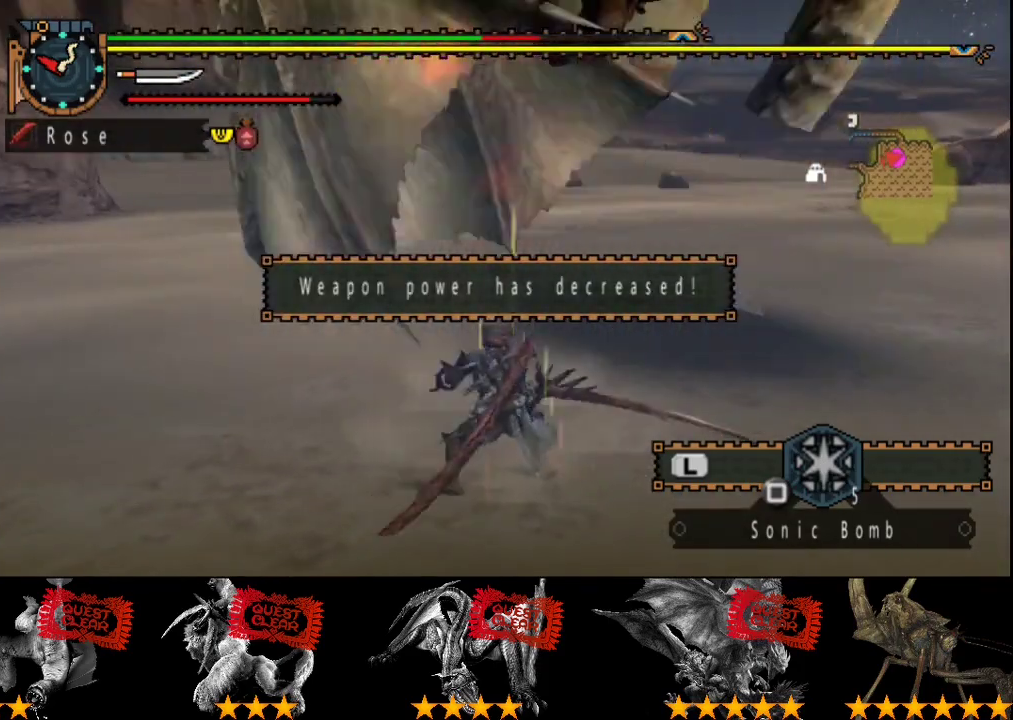
{"buttons": ["TRIANGLE"], "left_stick": "up", "right_stick": "center", "events": [[83, "left_stick", "up-right"], [317, "TRIANGLE", "down"], [383, "TRIANGLE", "up"], [450, "TRIANGLE", "down"], [450, "left_stick", "up"]]}
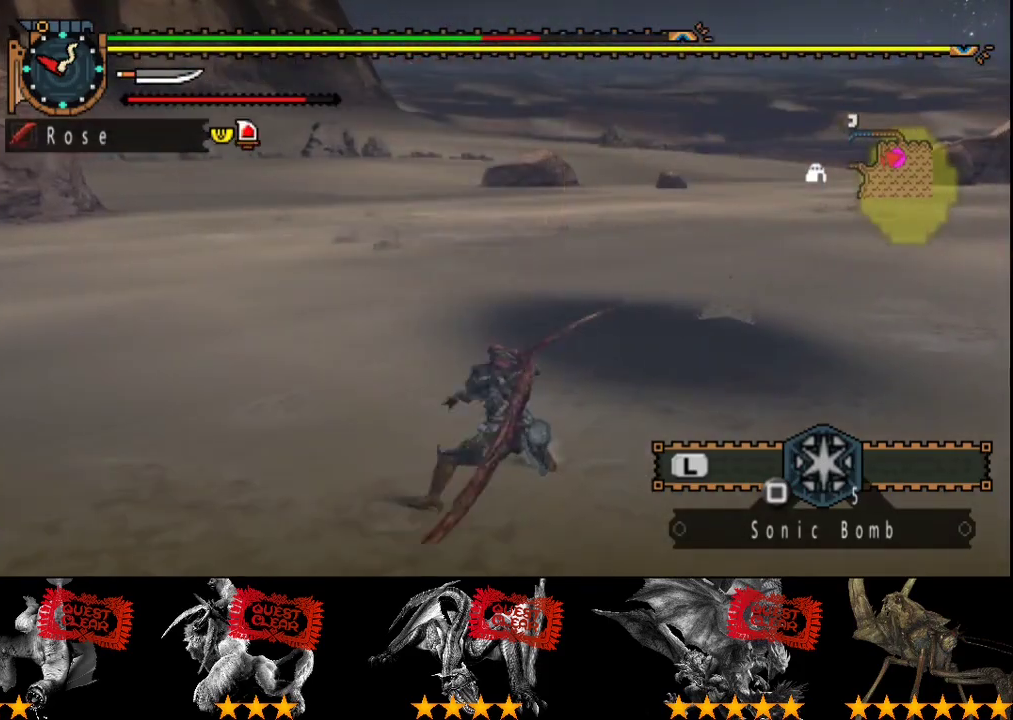
{"buttons": [], "left_stick": "center", "right_stick": "center", "events": [[217, "TRIANGLE", "up"], [500, "left_stick", "center"]]}
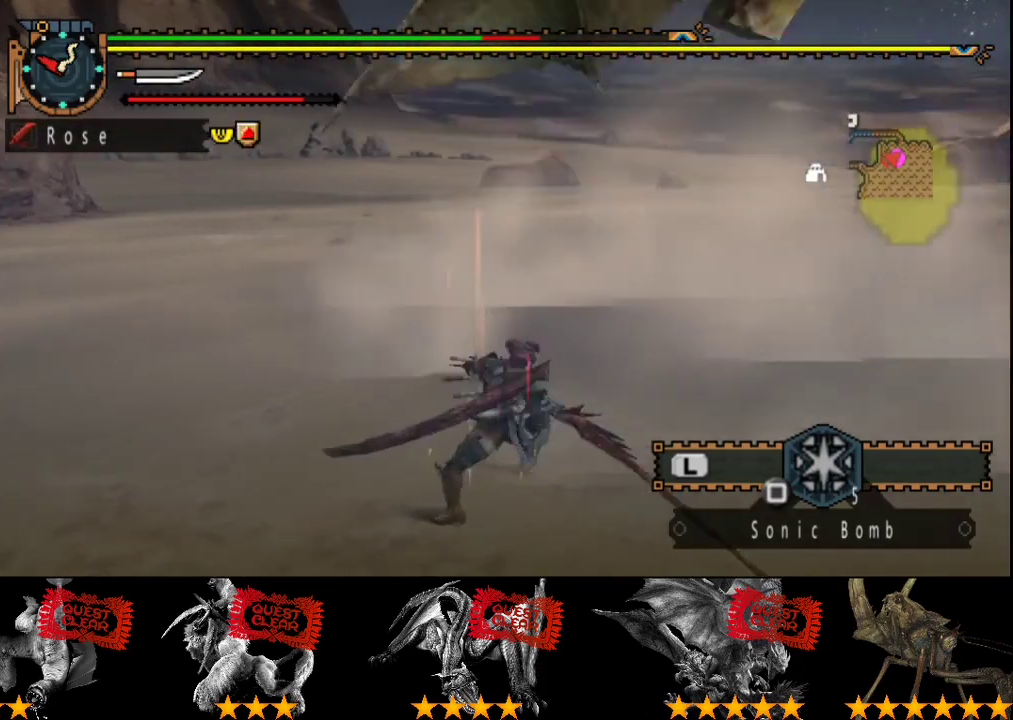
{"buttons": ["TRIANGLE"], "left_stick": "center", "right_stick": "center", "events": [[200, "DPAD_RIGHT", "down"], [200, "TRIANGLE", "down"], [300, "DPAD_RIGHT", "up"]]}
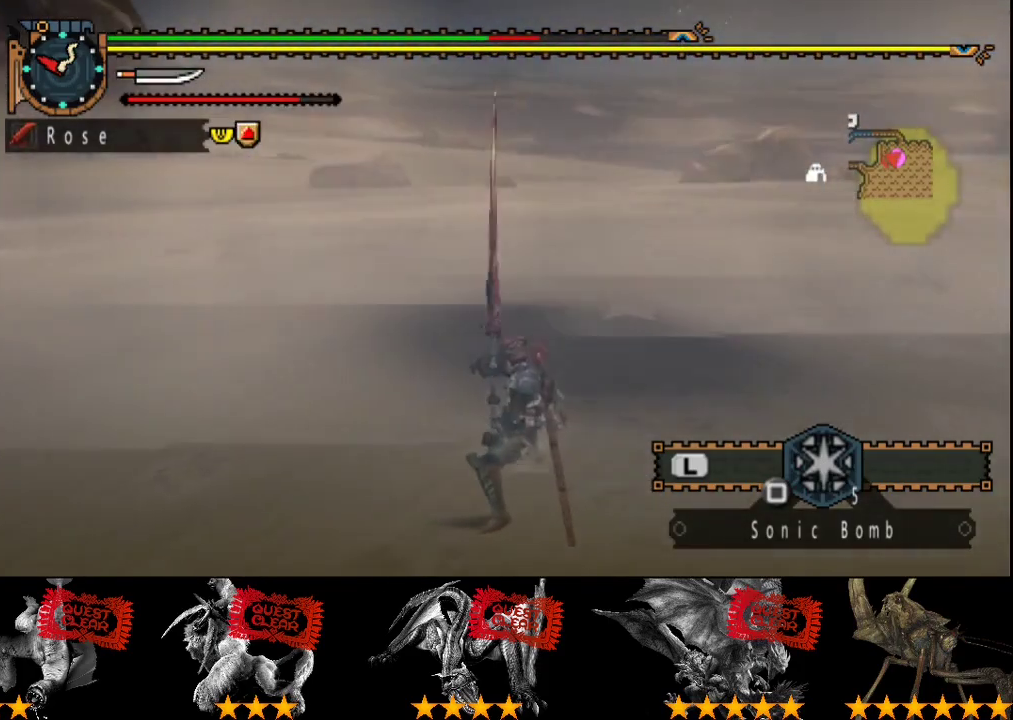
{"buttons": [], "left_stick": "right", "right_stick": "center", "events": [[33, "left_stick", "up-right"], [200, "TRIANGLE", "up"], [200, "left_stick", "right"], [267, "TRIANGLE", "down"], [483, "TRIANGLE", "up"]]}